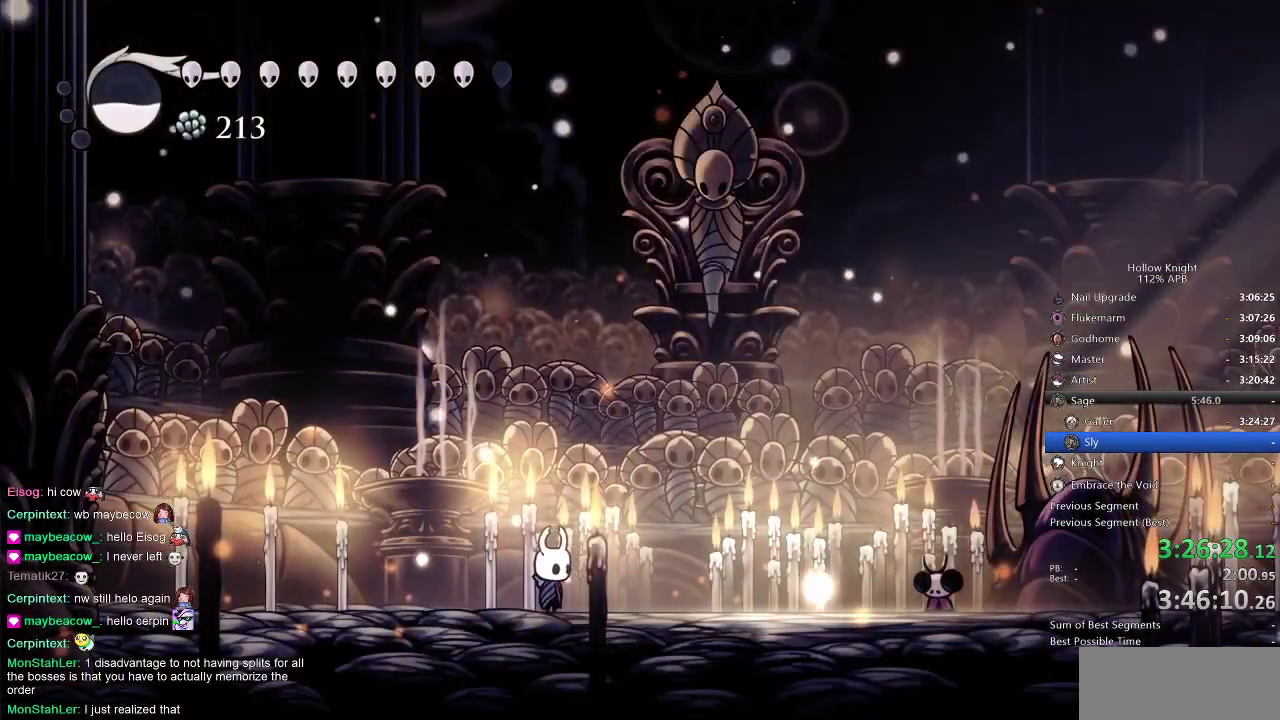
Gameplay with keyboard; each line is a JSON object with the keys held at the frame after it. "events" lists presses ("down") and releases ("up") of "cdash", "dash", "dnail", "down", "heal", "inv", "jump", "left", "nail", "right", "spell" and "up" between this image and that frame as [ms after this image, input, new state], when the widget could be followed in between. No other keys are recorded. Mouse input is not recorded. Key names are as the overlay labels them; some are game actions (e.g. jump) rather than physical keys.
{"keys": ["right"], "events": [[233, "right", "down"], [350, "dash", "down"], [417, "dash", "up"]]}
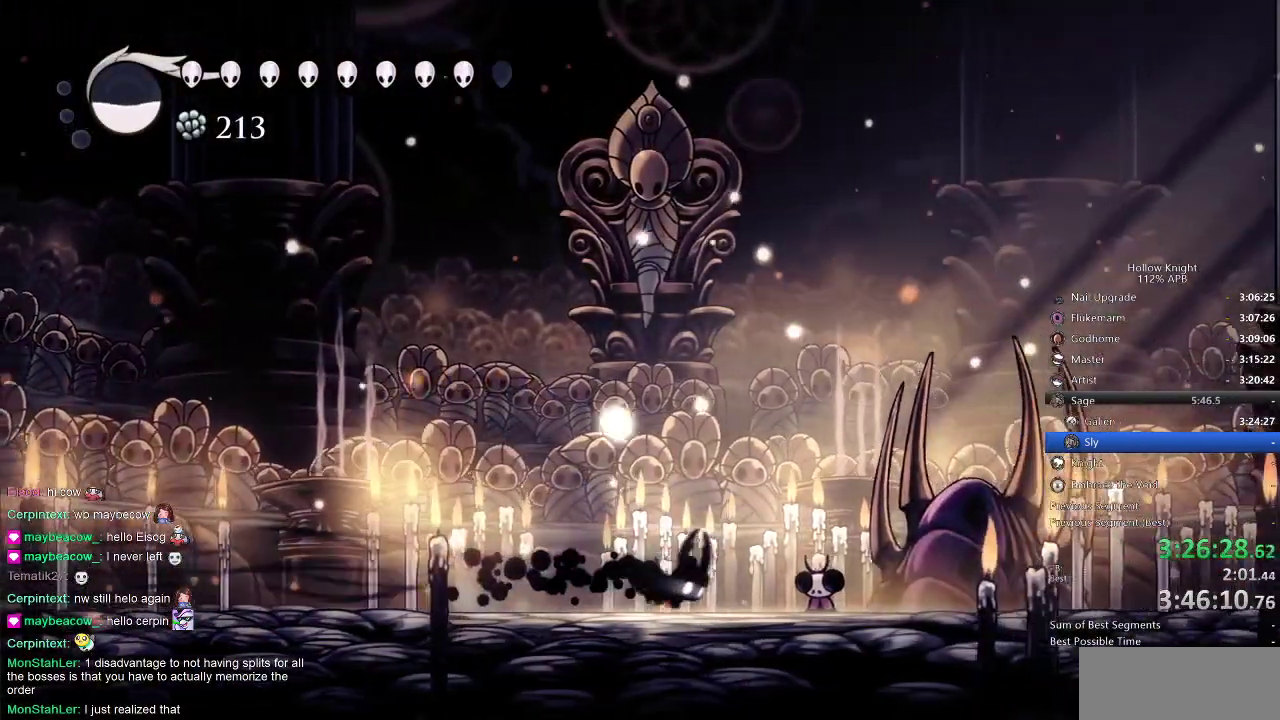
{"keys": [], "events": [[150, "right", "up"], [400, "right", "down"], [483, "right", "up"]]}
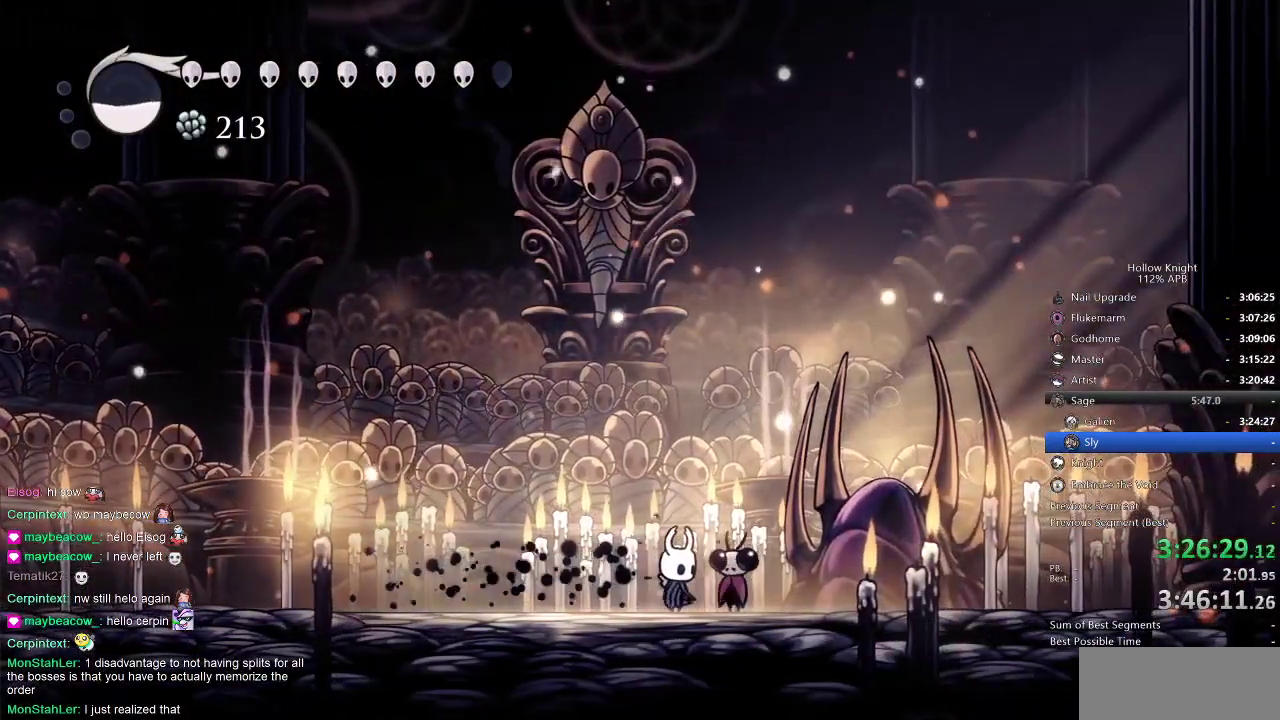
{"keys": ["up"], "events": [[83, "up", "down"], [167, "nail", "down"], [283, "nail", "up"], [400, "nail", "down"], [500, "nail", "up"]]}
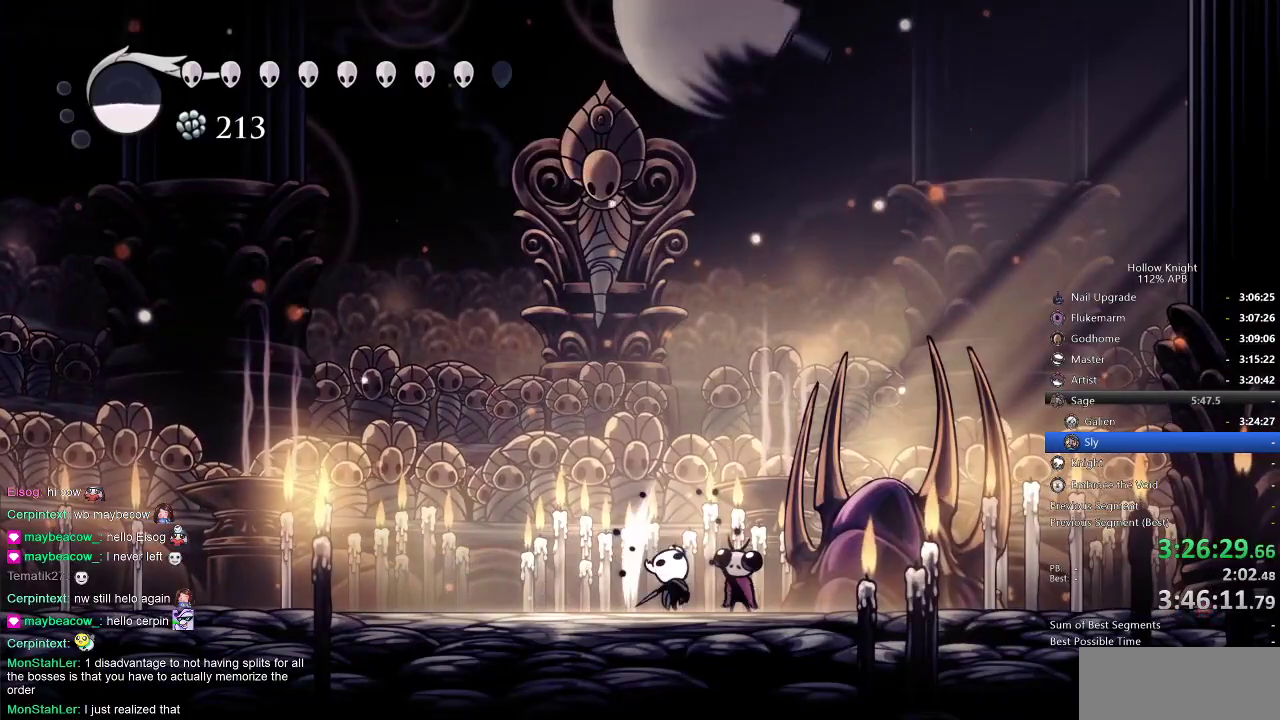
{"keys": ["nail", "up"], "events": [[167, "nail", "down"], [283, "nail", "up"], [467, "nail", "down"]]}
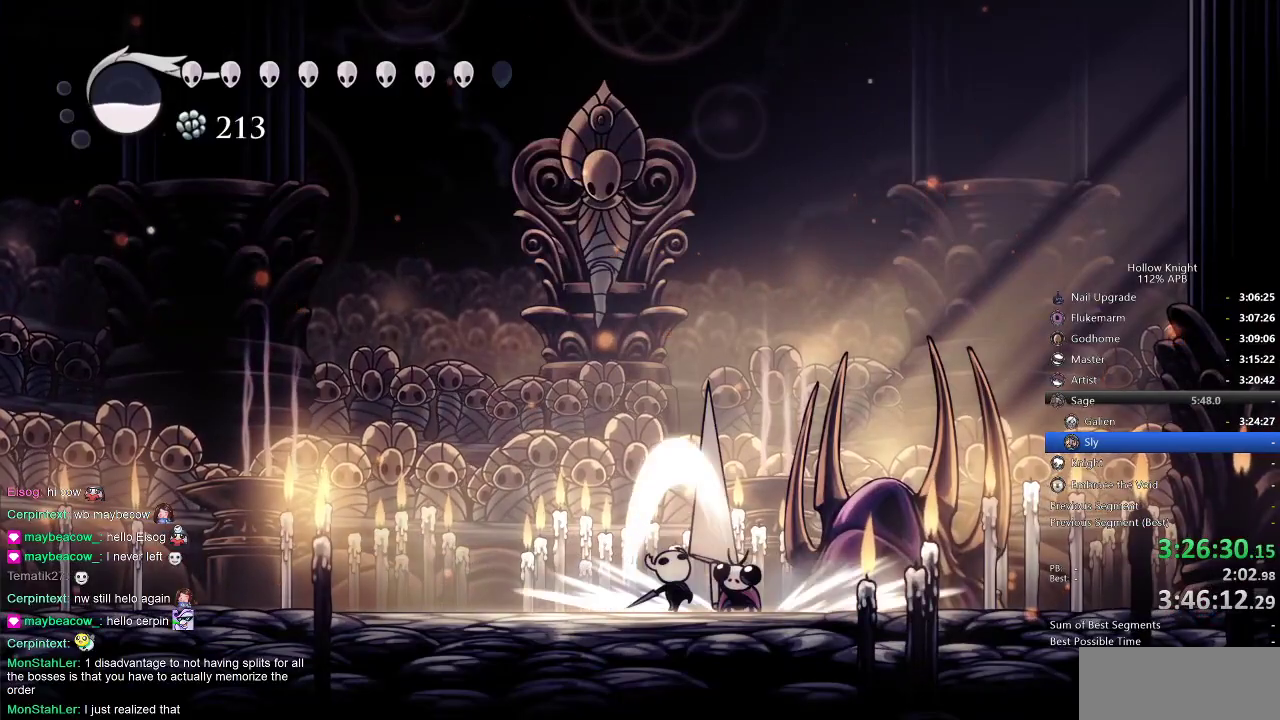
{"keys": ["up"], "events": [[133, "nail", "up"], [200, "nail", "down"], [317, "nail", "up"]]}
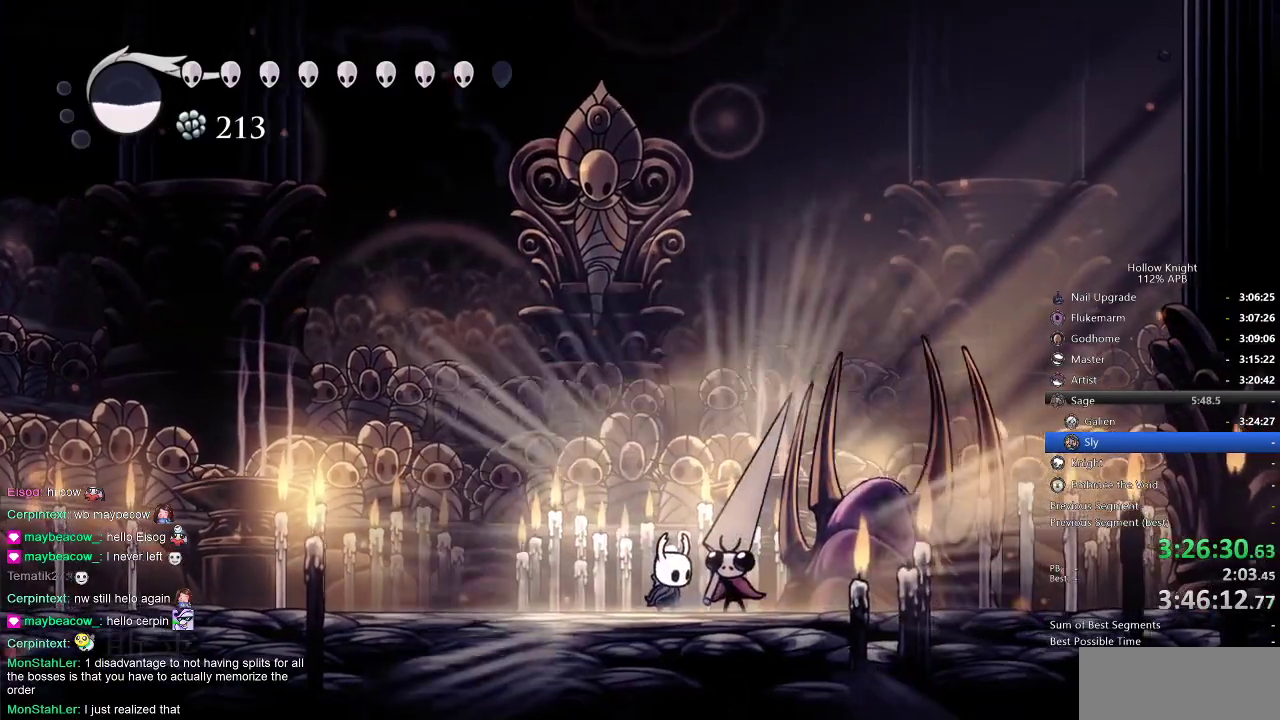
{"keys": ["up"], "events": [[17, "nail", "down"], [100, "nail", "up"], [300, "nail", "down"], [367, "nail", "up"]]}
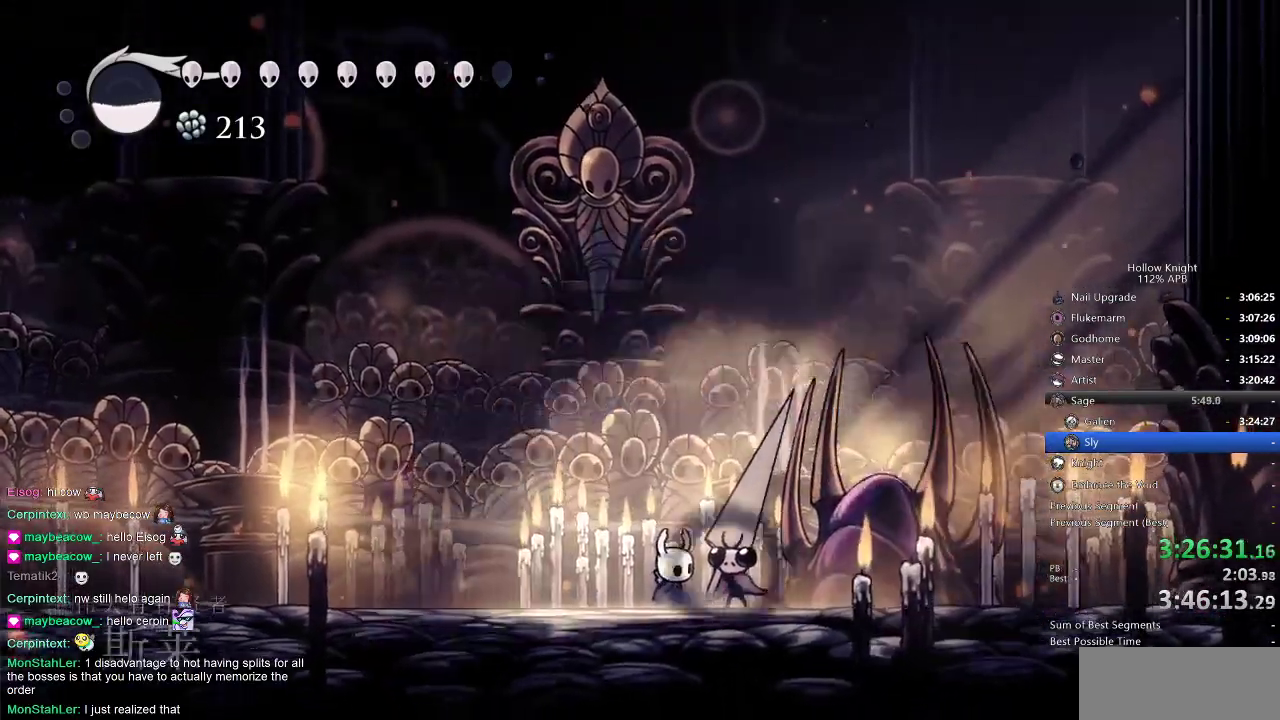
{"keys": ["up"], "events": [[17, "nail", "down"], [133, "nail", "up"], [350, "nail", "down"], [450, "nail", "up"]]}
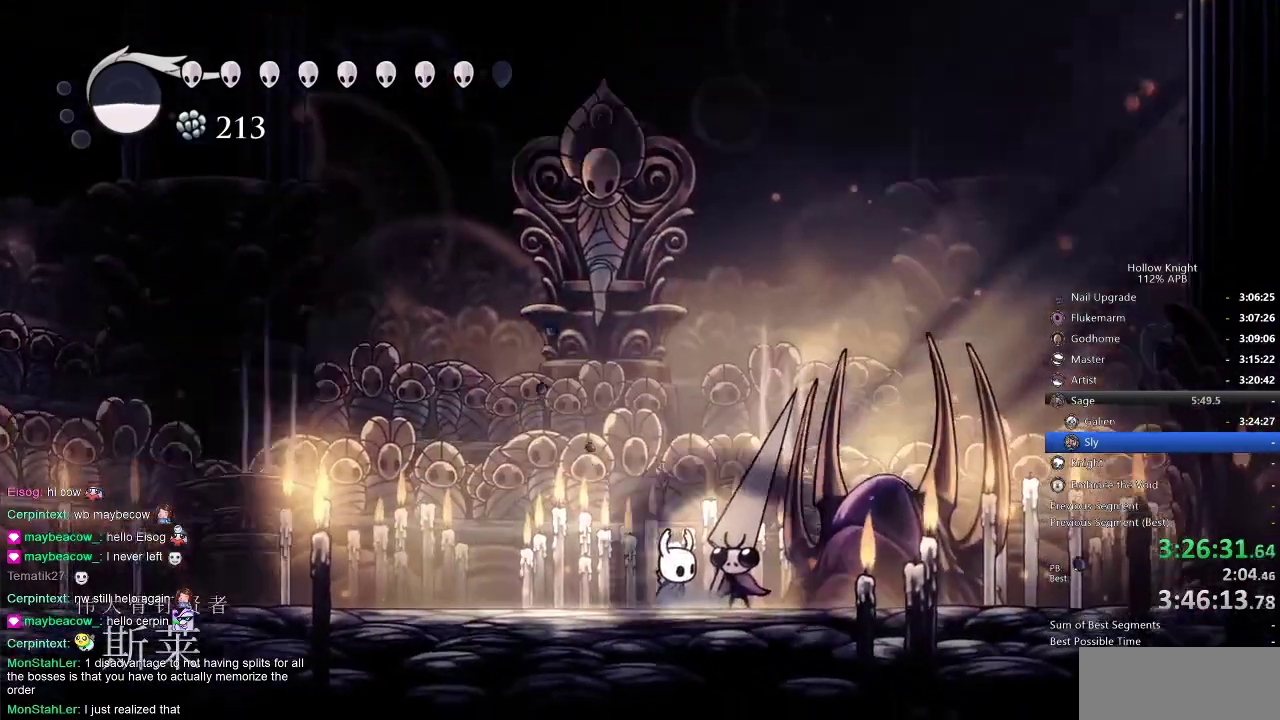
{"keys": ["nail", "up"], "events": [[483, "nail", "down"]]}
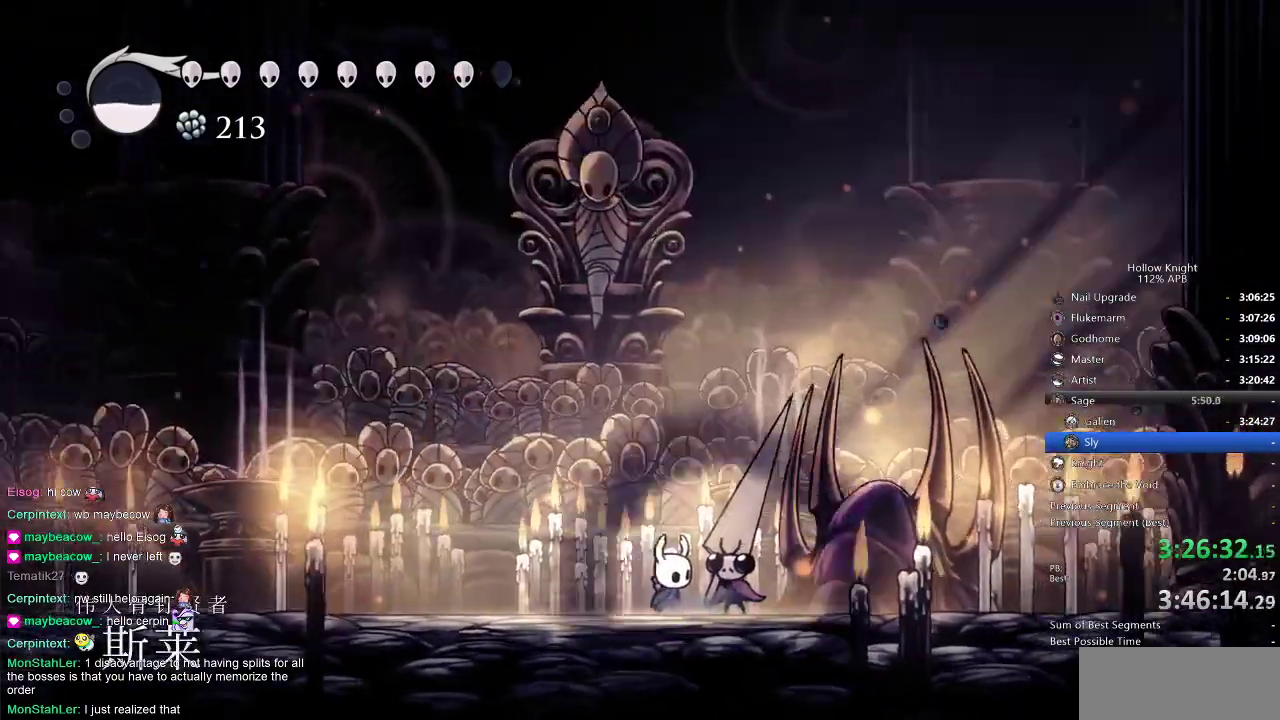
{"keys": ["nail", "up"], "events": [[50, "nail", "up"], [167, "nail", "down"], [267, "nail", "up"], [300, "nail", "down"], [400, "nail", "up"], [417, "nail", "down"]]}
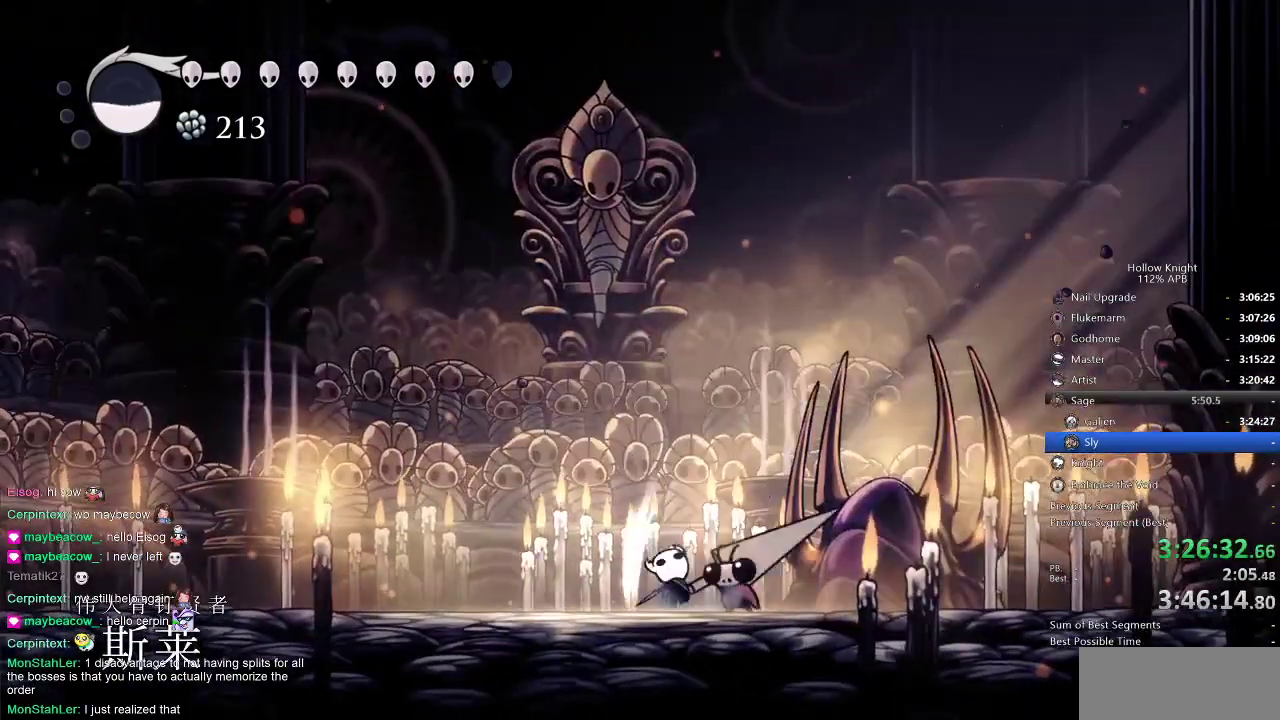
{"keys": ["dash", "left"], "events": [[33, "nail", "up"], [100, "nail", "down"], [167, "nail", "up"], [233, "nail", "down"], [317, "nail", "up"], [350, "nail", "down"], [450, "left", "down"], [450, "nail", "up"], [500, "dash", "down"], [500, "up", "up"]]}
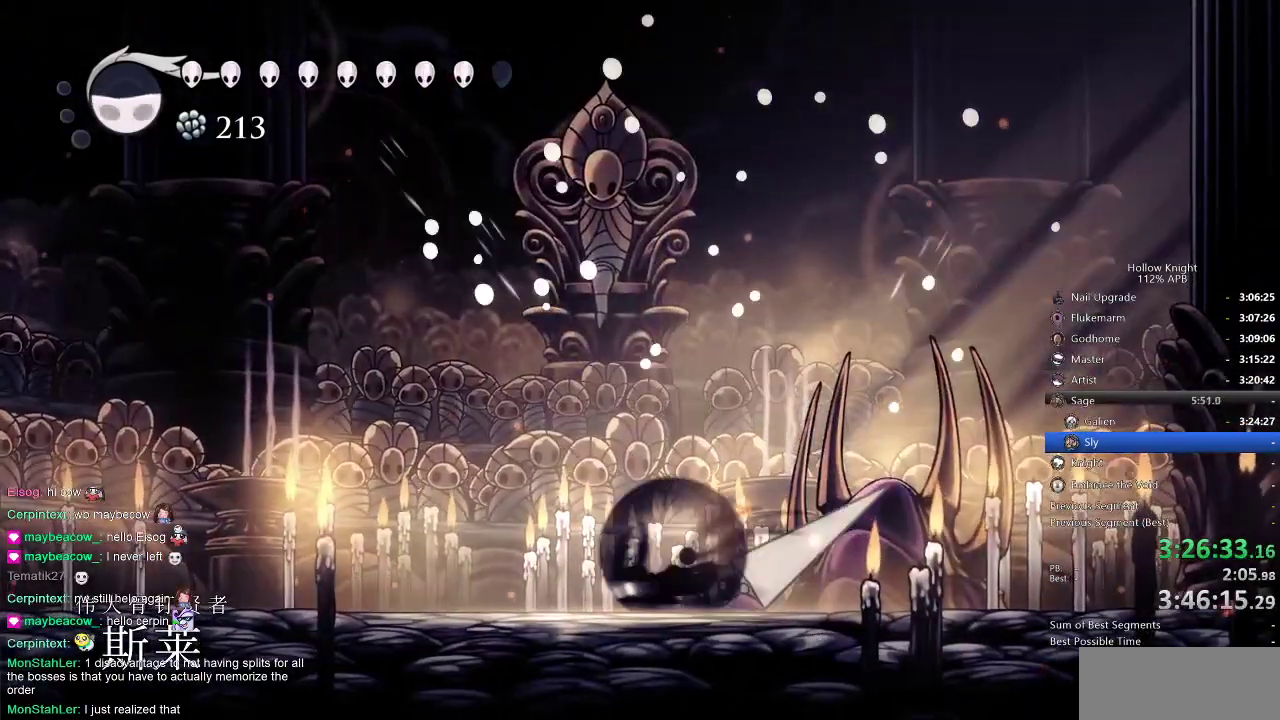
{"keys": ["left"], "events": [[133, "dash", "up"]]}
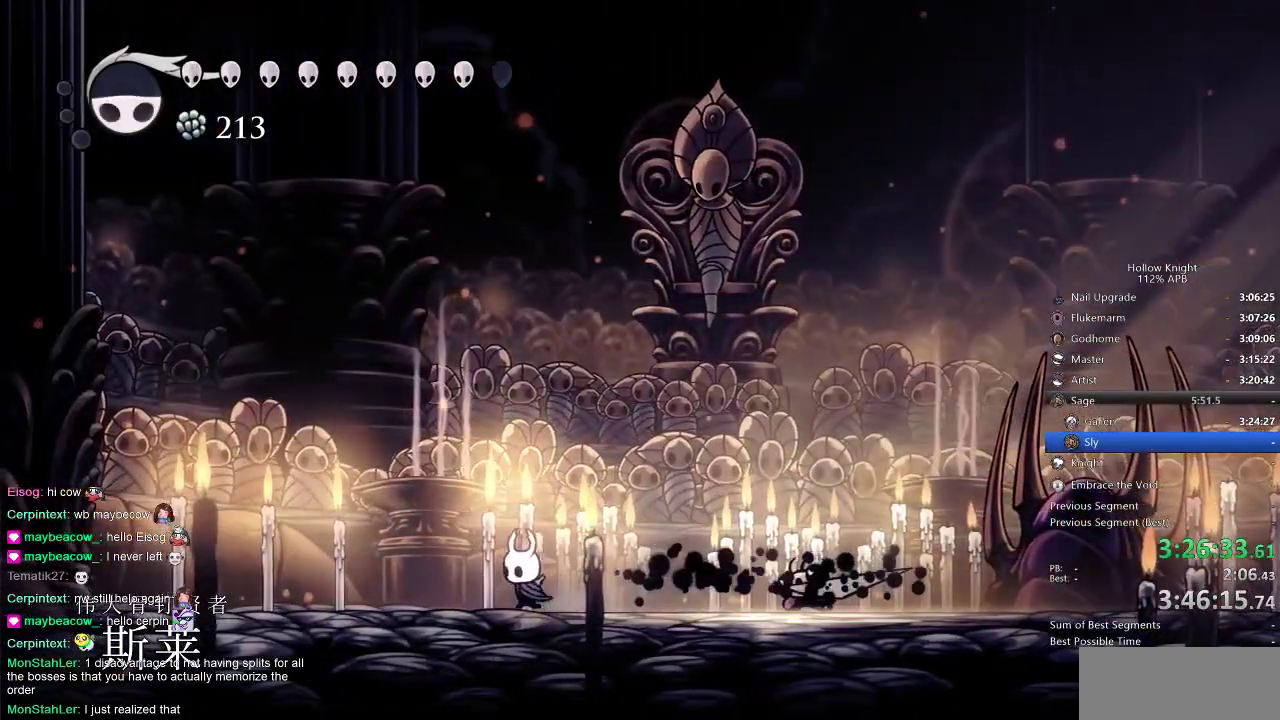
{"keys": ["left"], "events": []}
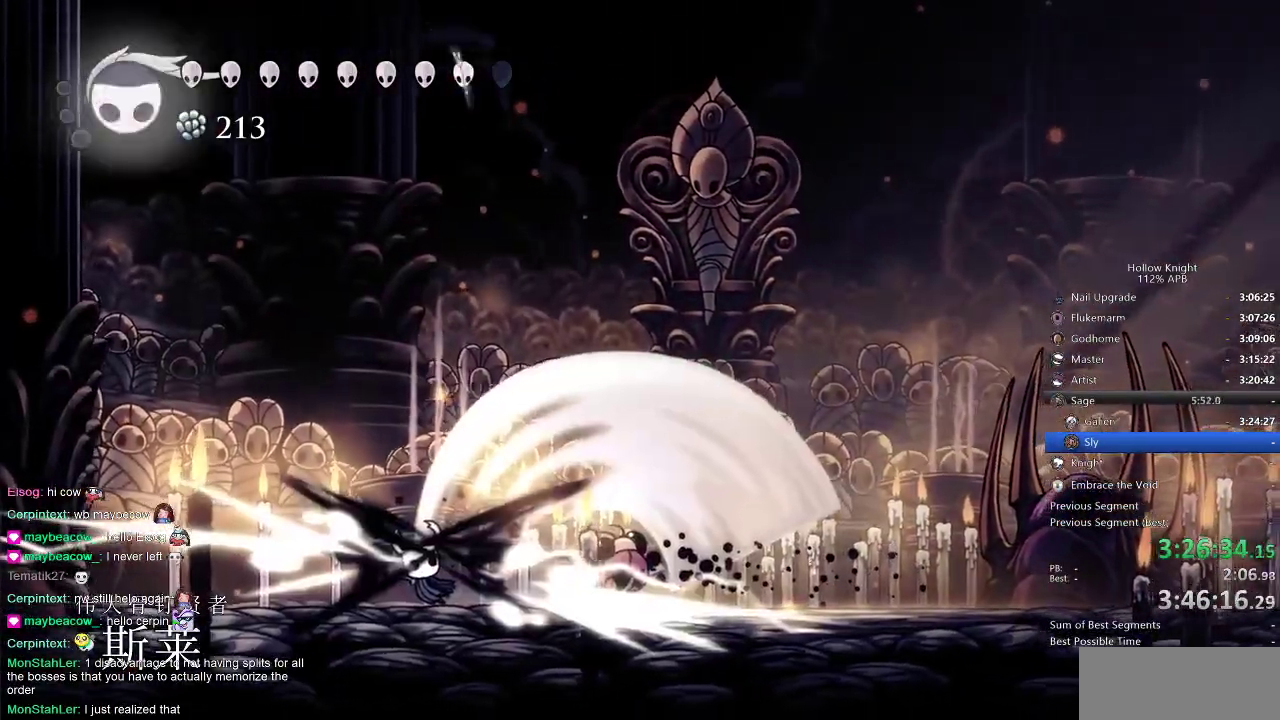
{"keys": ["right", "up"], "events": [[83, "left", "up"], [183, "right", "down"], [383, "up", "down"]]}
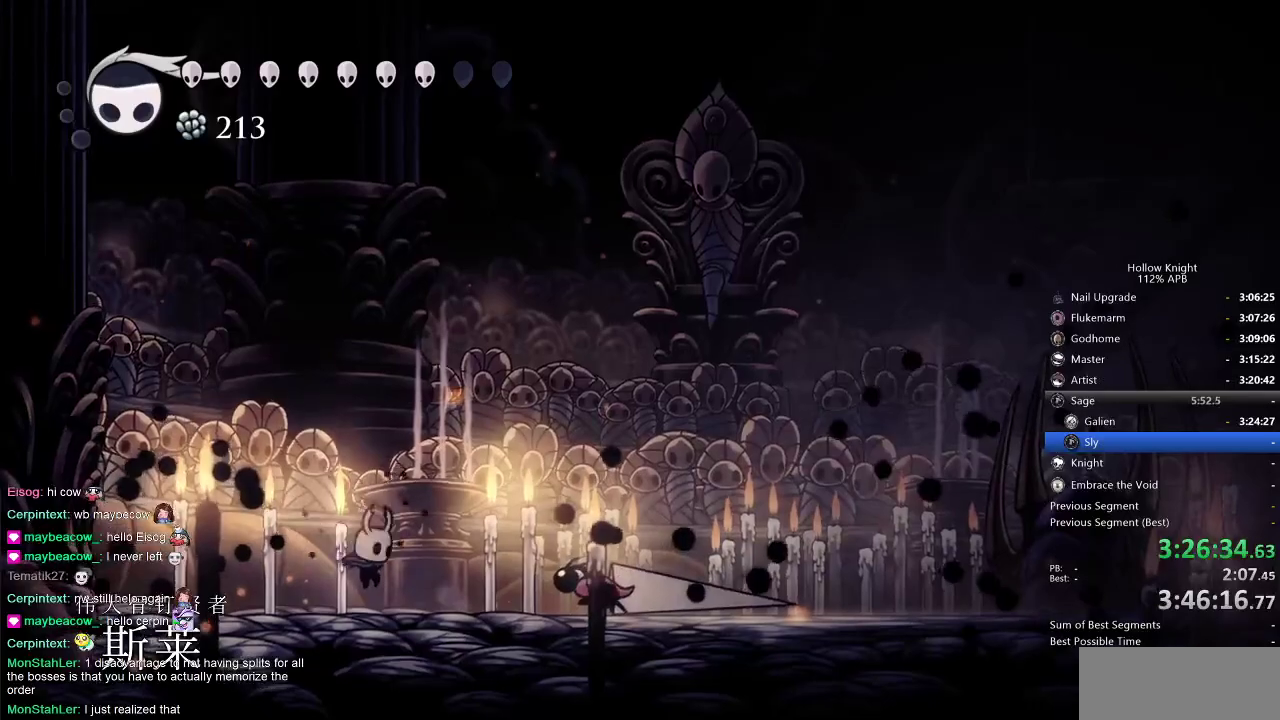
{"keys": [], "events": [[117, "spell", "down"], [150, "right", "up"], [200, "spell", "up"], [417, "up", "up"]]}
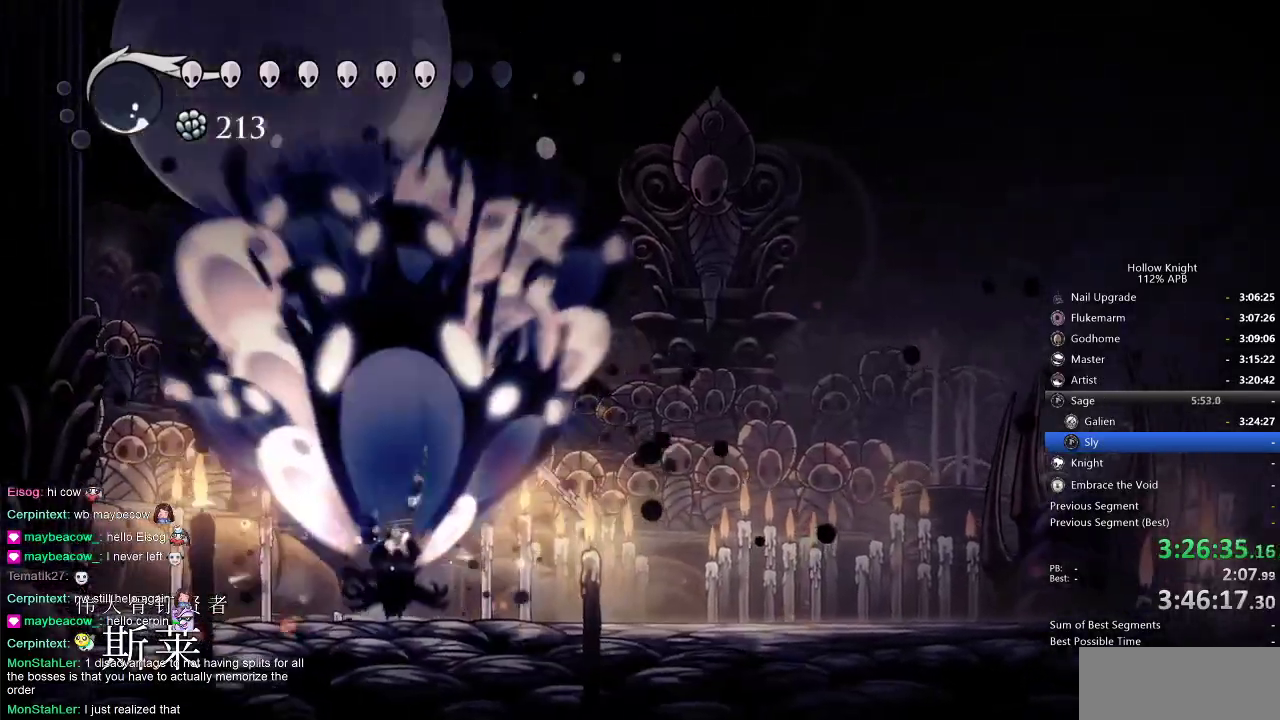
{"keys": ["left"], "events": [[467, "left", "down"]]}
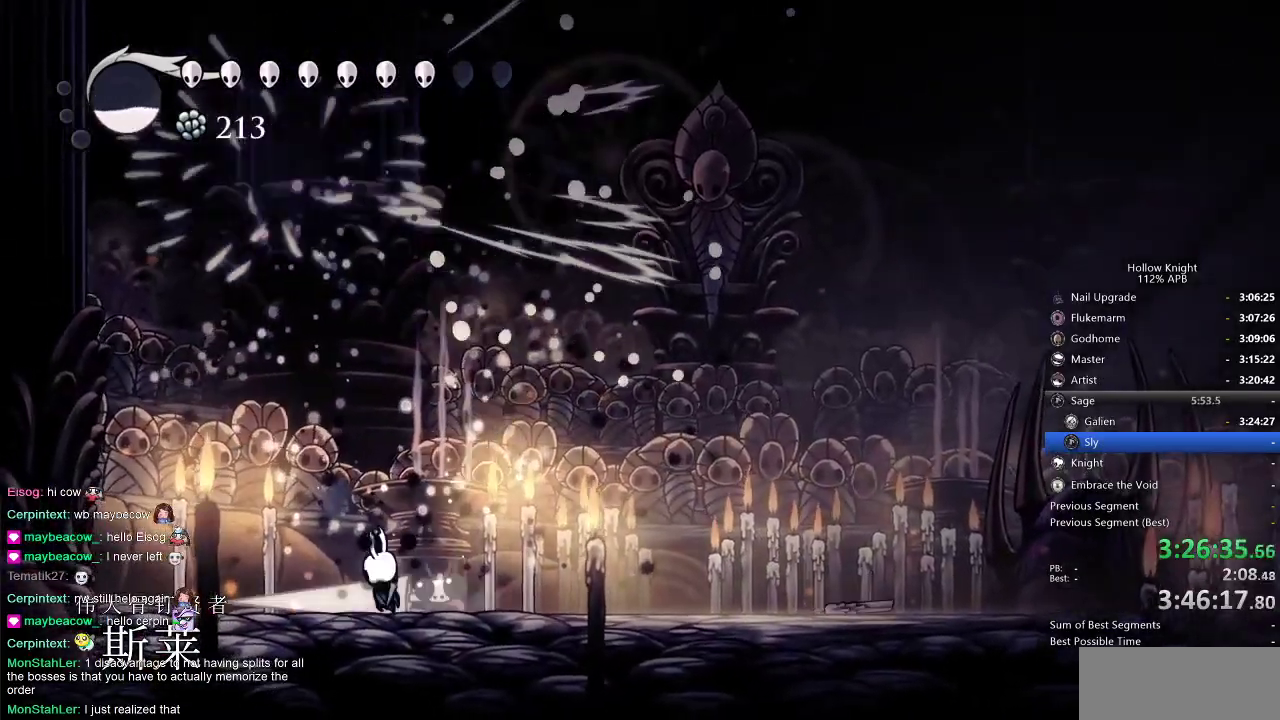
{"keys": ["nail", "right"], "events": [[17, "left", "up"], [17, "nail", "down"], [167, "nail", "up"], [483, "nail", "down"], [483, "right", "down"]]}
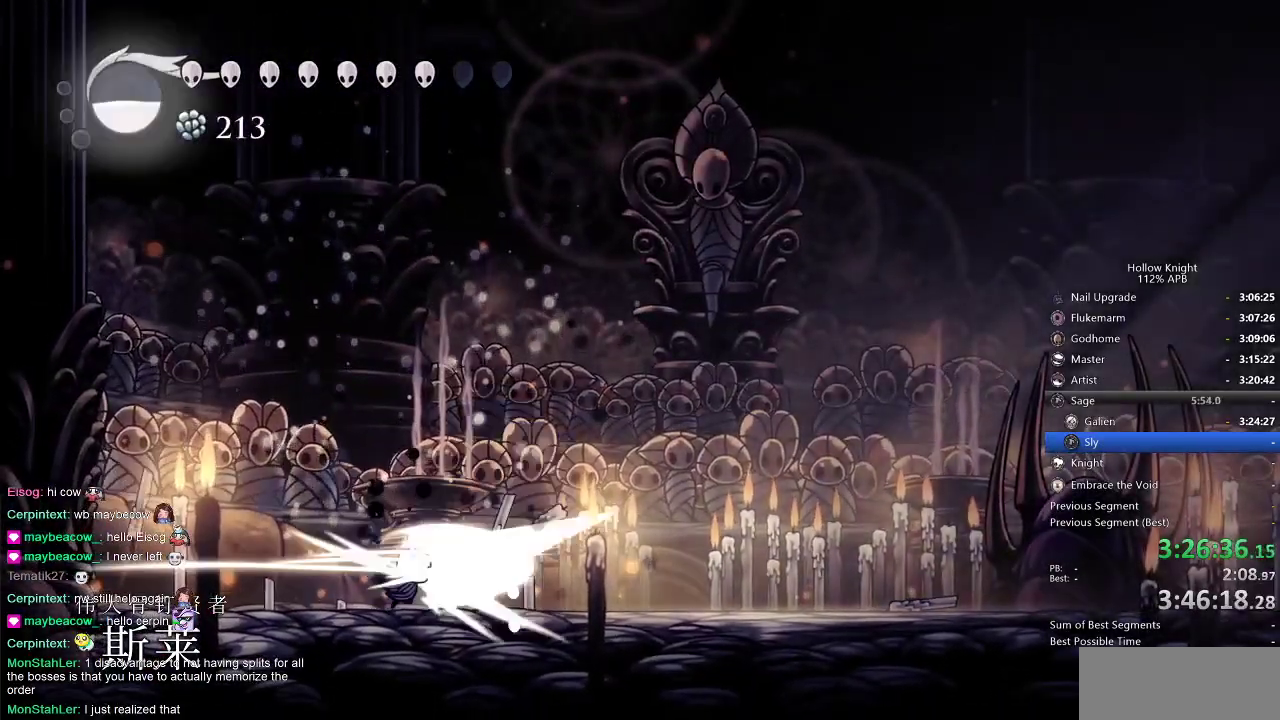
{"keys": [], "events": [[83, "nail", "up"], [217, "dash", "down"], [367, "dash", "up"], [450, "right", "up"]]}
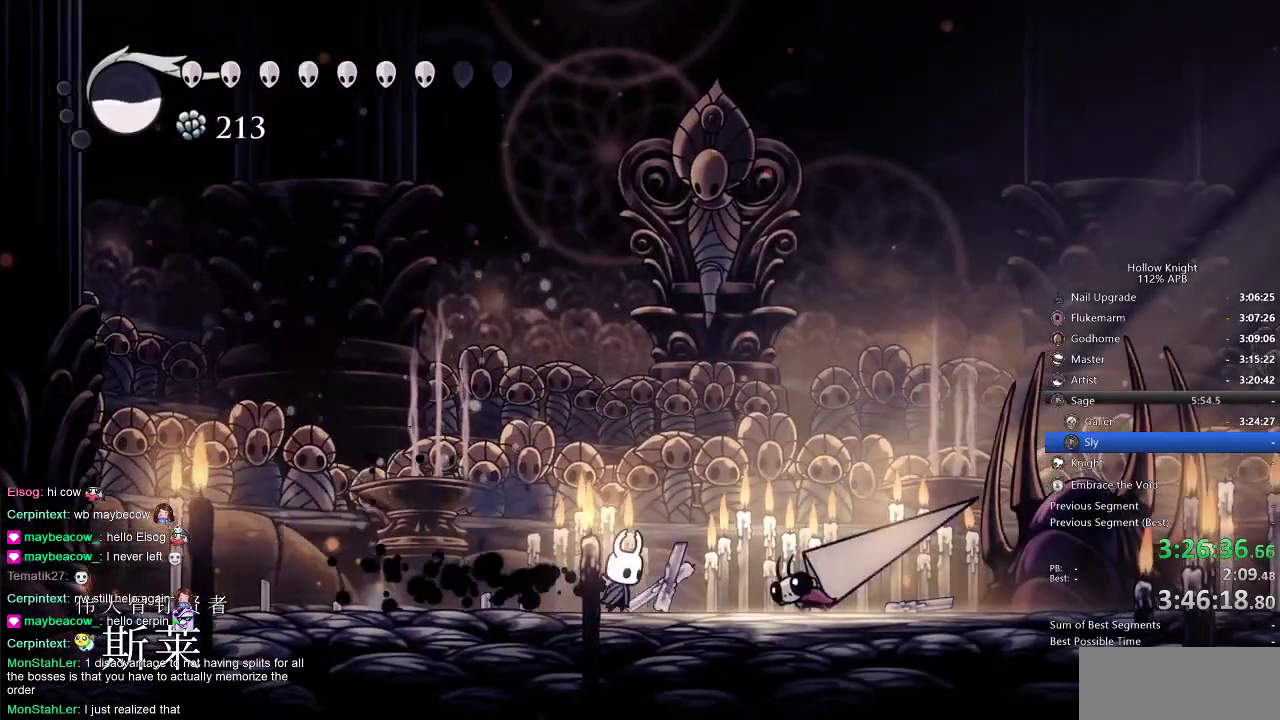
{"keys": ["left"], "events": [[117, "left", "down"], [150, "dash", "down"], [300, "dash", "up"]]}
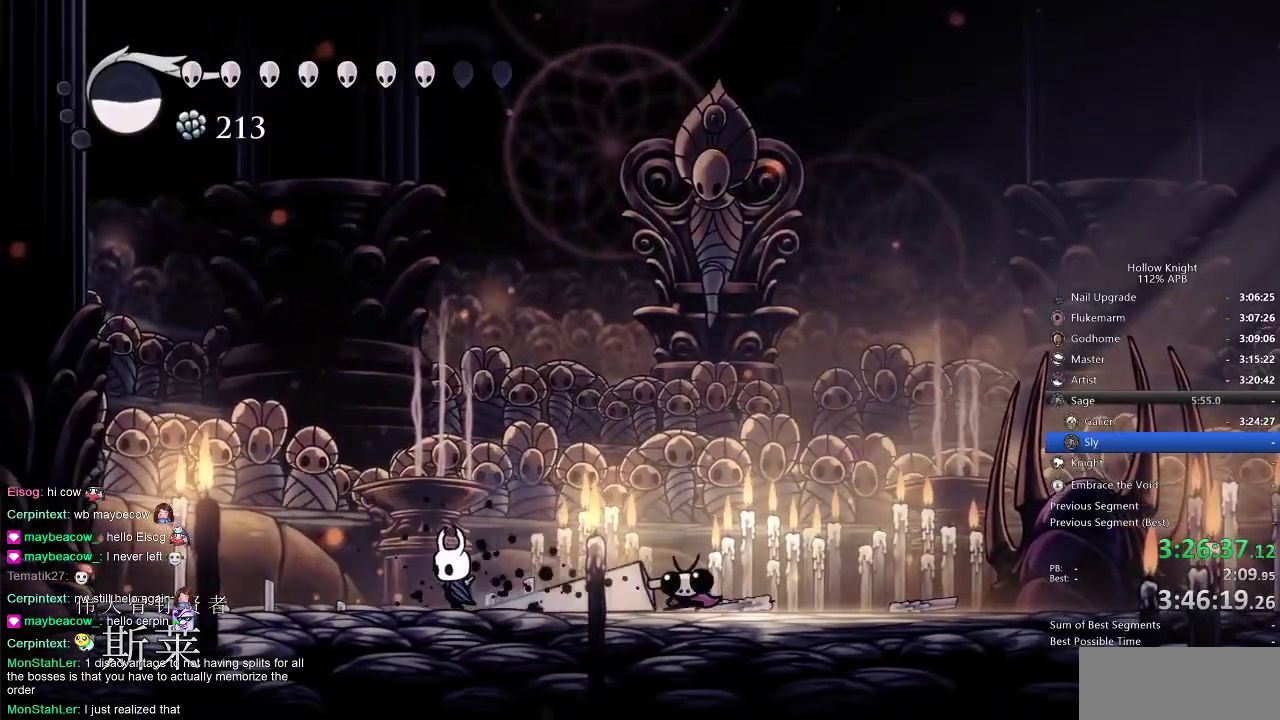
{"keys": ["left"], "events": [[67, "dash", "down"], [200, "dash", "up"]]}
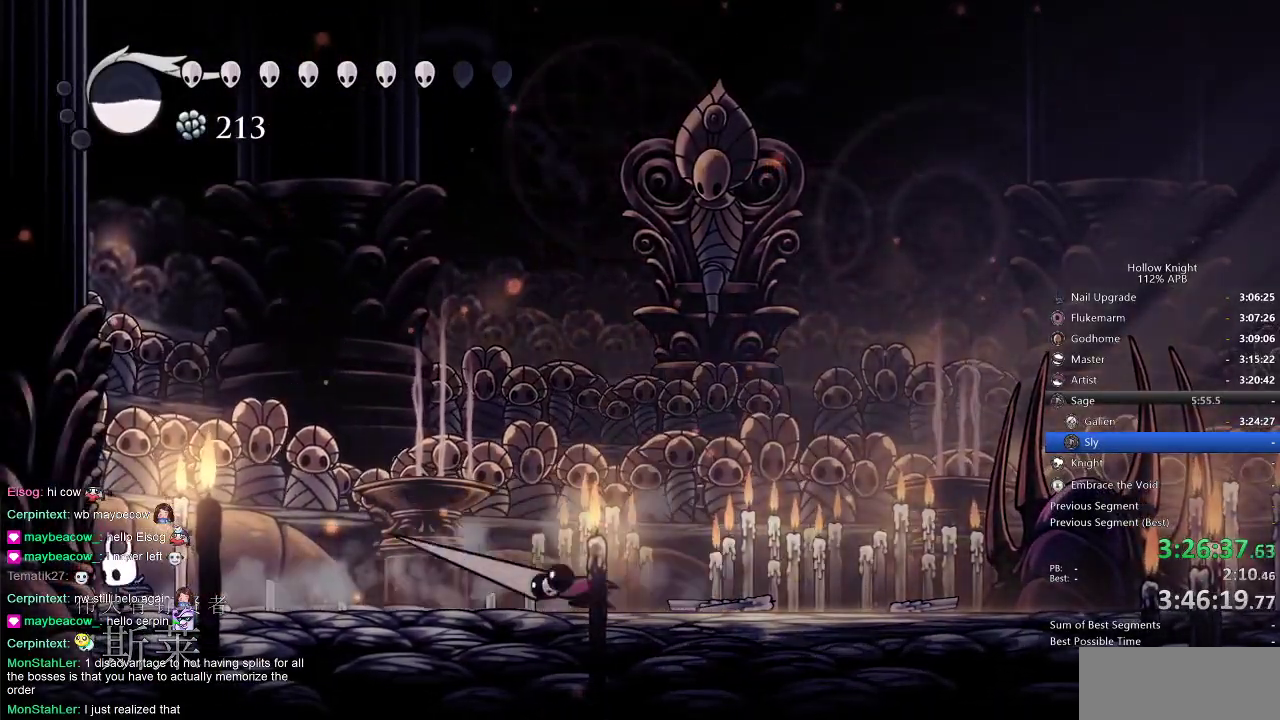
{"keys": ["left"], "events": []}
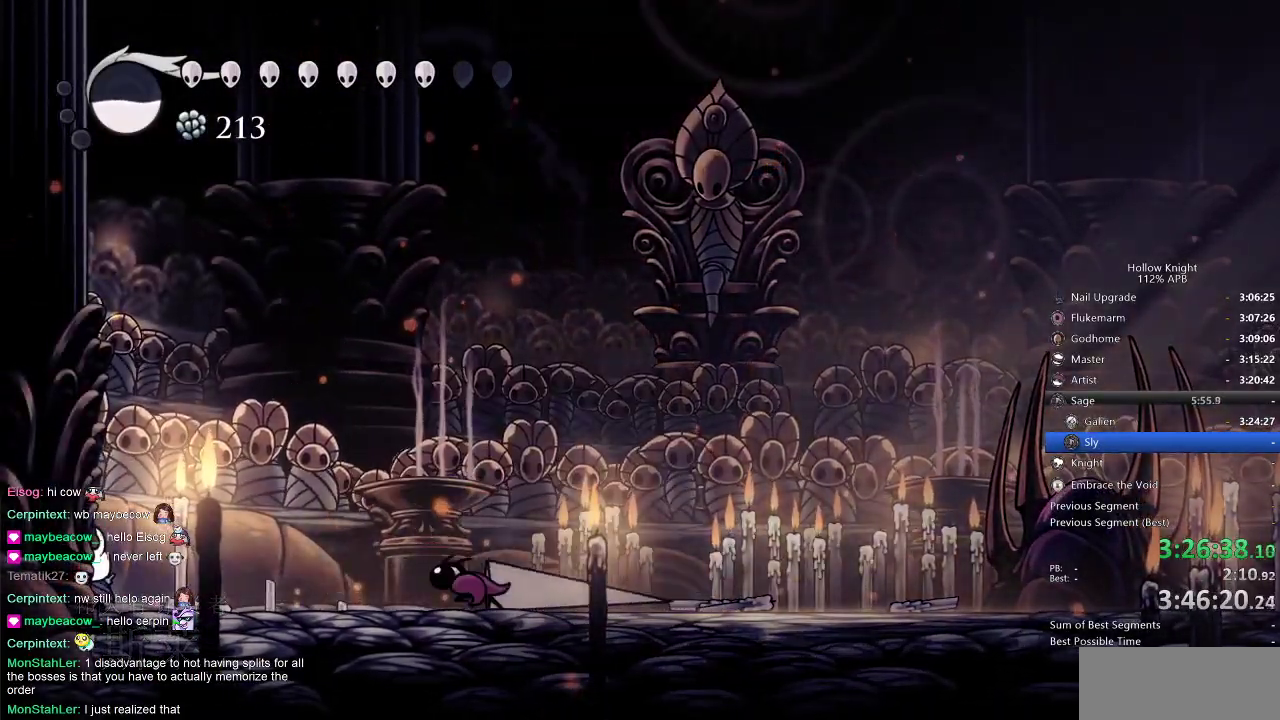
{"keys": ["right", "up"], "events": [[117, "left", "up"], [117, "right", "down"], [300, "up", "down"]]}
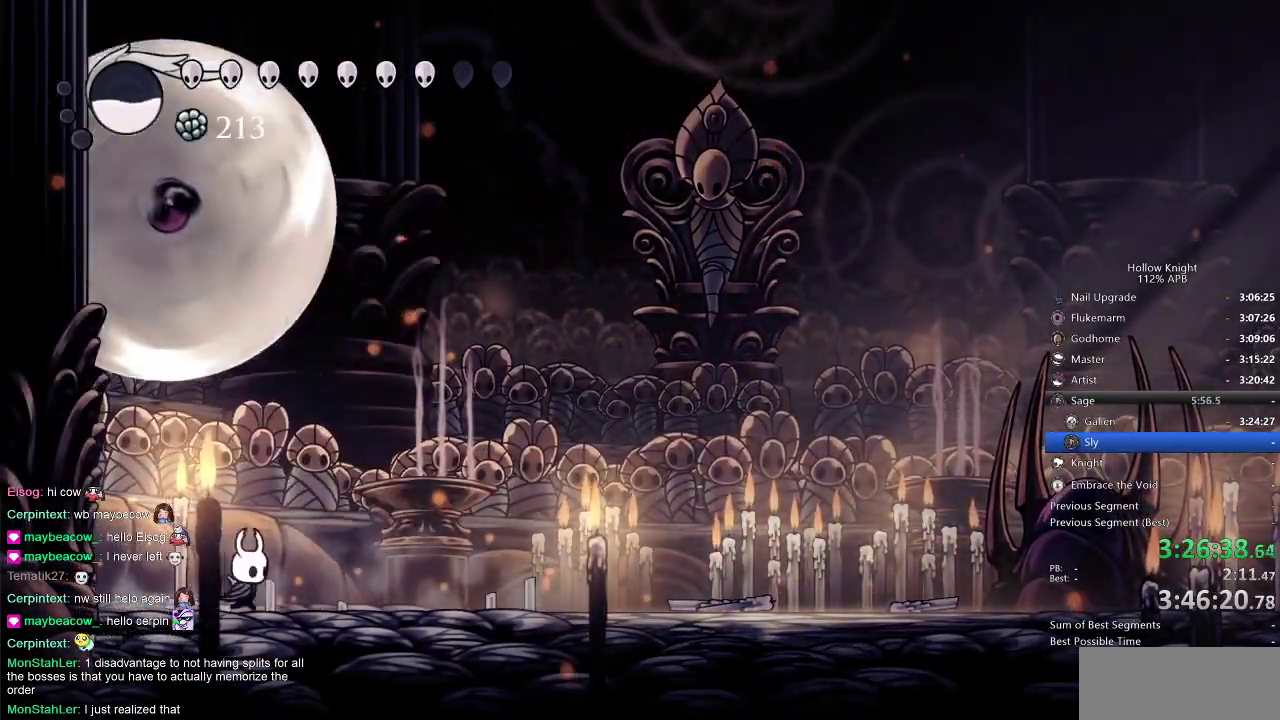
{"keys": ["nail"], "events": [[133, "up", "up"], [233, "left", "down"], [283, "right", "up"], [367, "left", "up"], [367, "nail", "down"]]}
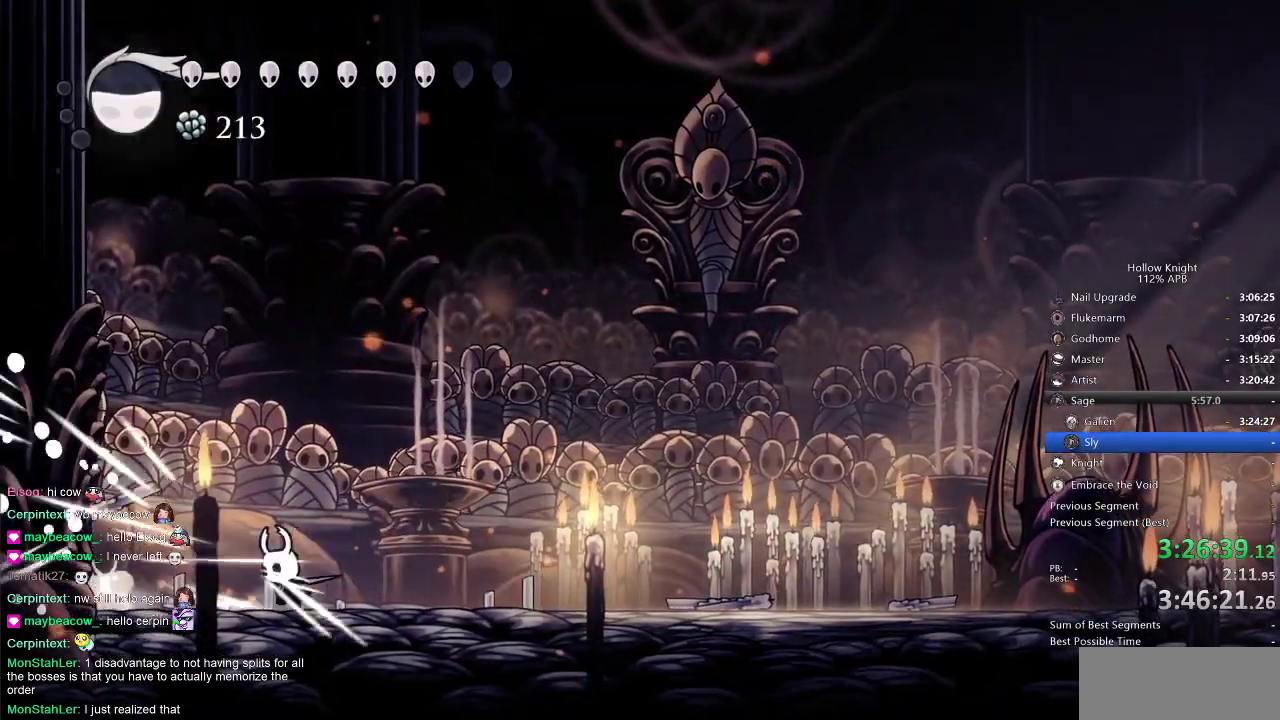
{"keys": ["left", "nail"], "events": [[17, "nail", "up"], [67, "left", "down"], [200, "nail", "down"], [300, "nail", "up"], [467, "nail", "down"]]}
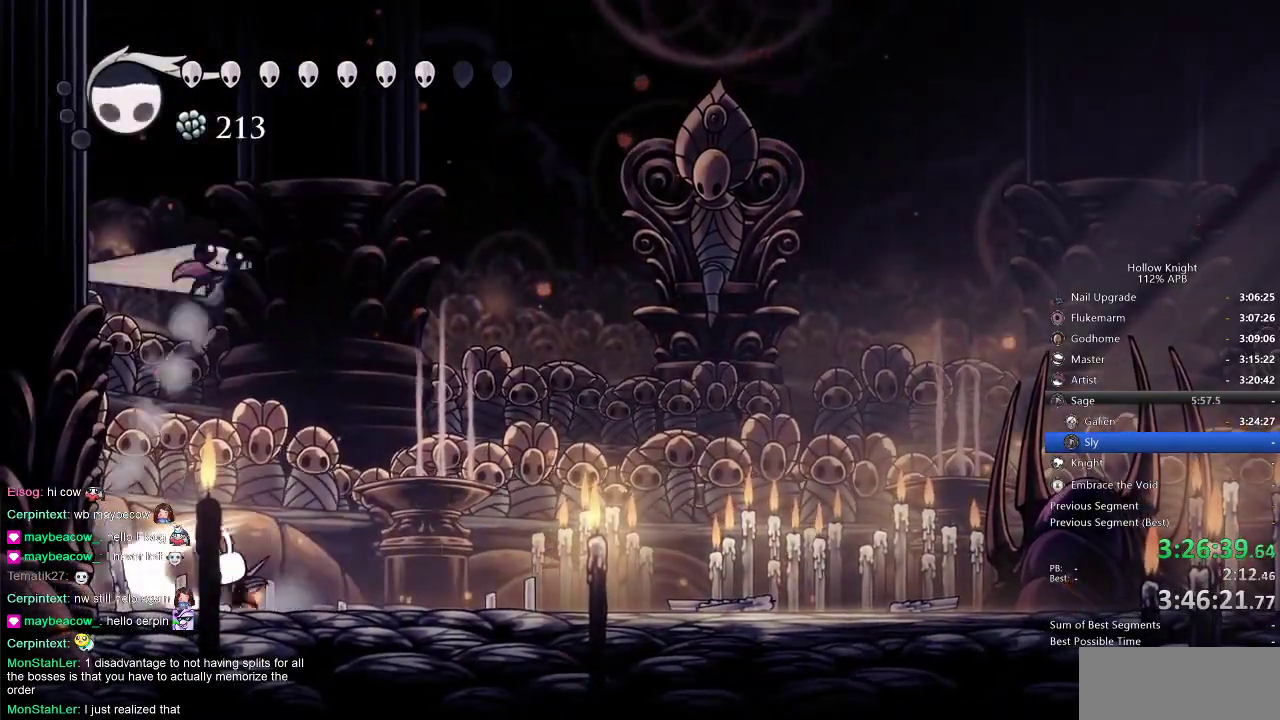
{"keys": ["right"], "events": [[83, "right", "down"], [150, "dash", "down"], [150, "left", "up"], [150, "nail", "up"], [283, "dash", "up"]]}
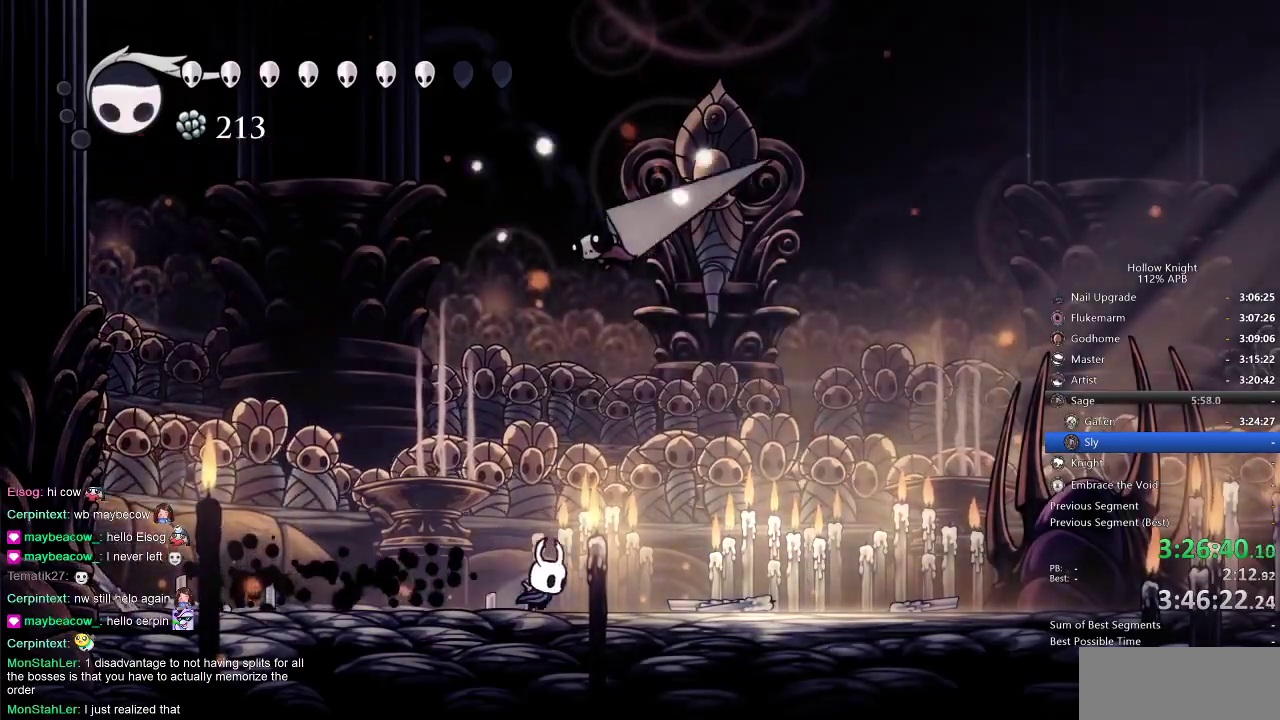
{"keys": ["spell", "up"], "events": [[250, "up", "down"], [333, "jump", "down"], [367, "right", "up"], [467, "jump", "up"], [467, "spell", "down"]]}
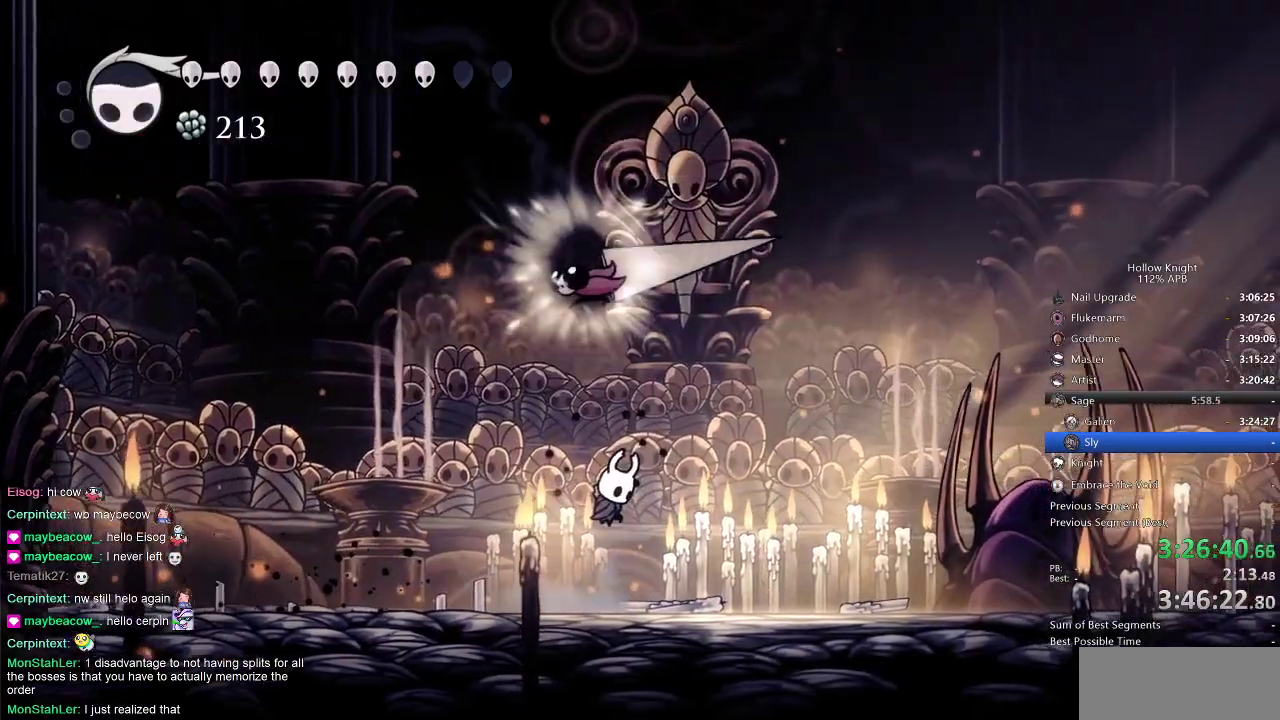
{"keys": ["up"], "events": [[83, "spell", "up"]]}
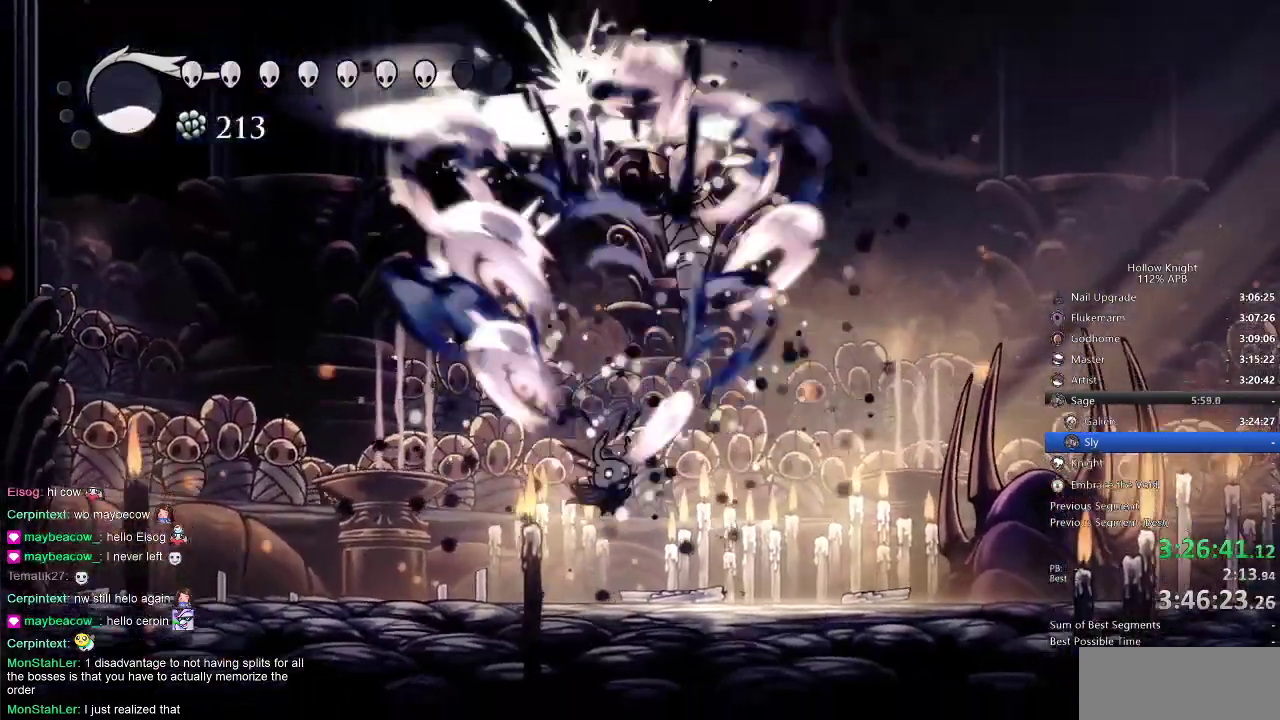
{"keys": ["up"], "events": [[183, "spell", "down"], [350, "spell", "up"]]}
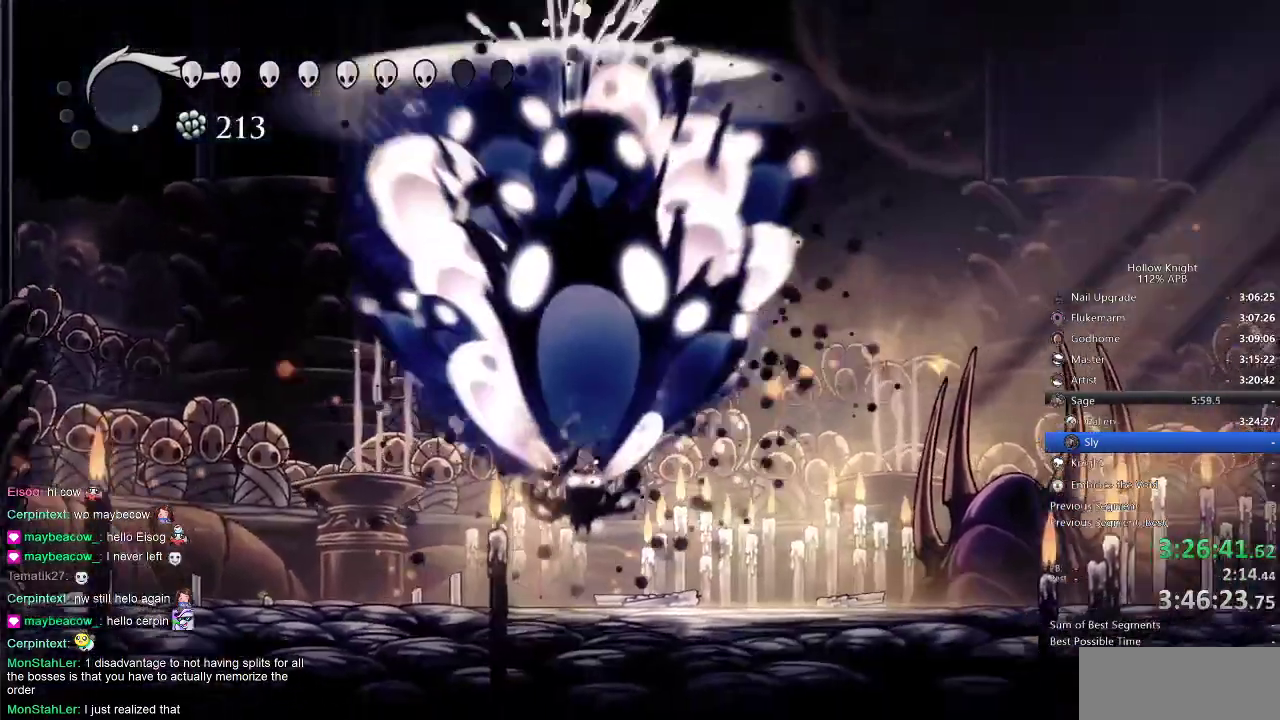
{"keys": ["right"], "events": [[117, "right", "down"], [117, "up", "up"]]}
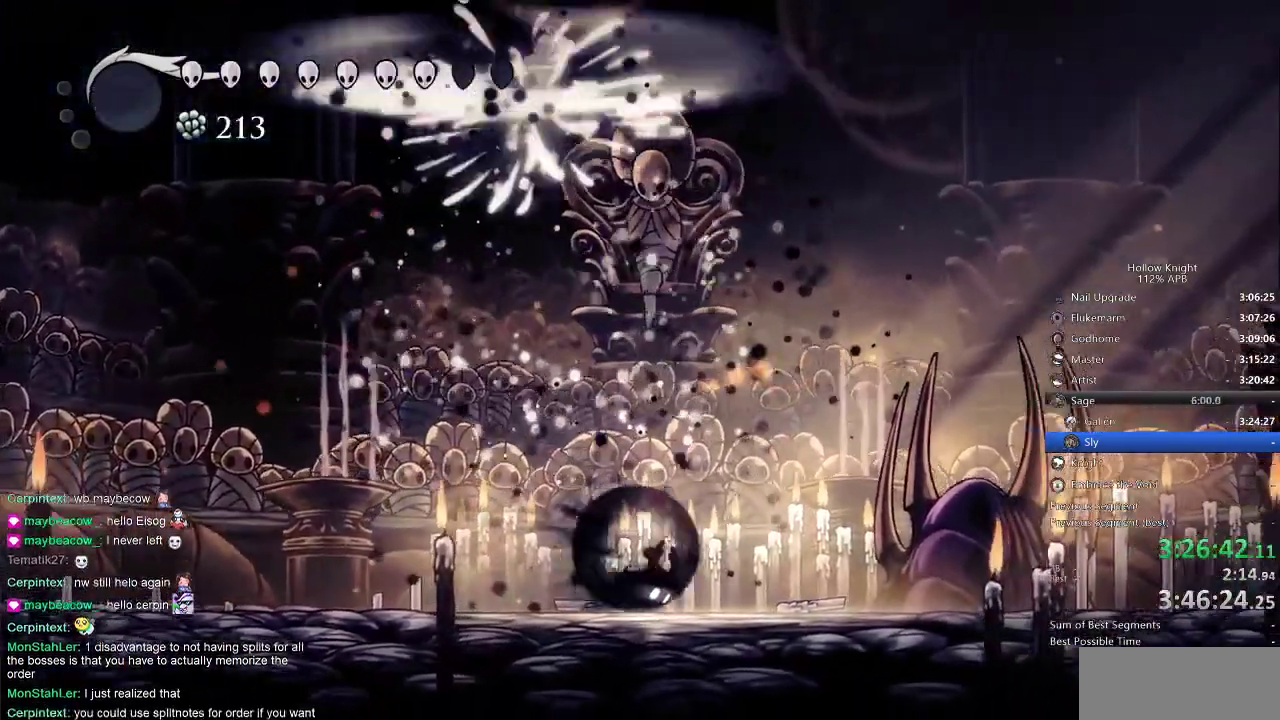
{"keys": ["left"], "events": [[50, "dash", "down"], [133, "dash", "up"], [283, "left", "down"], [283, "right", "up"]]}
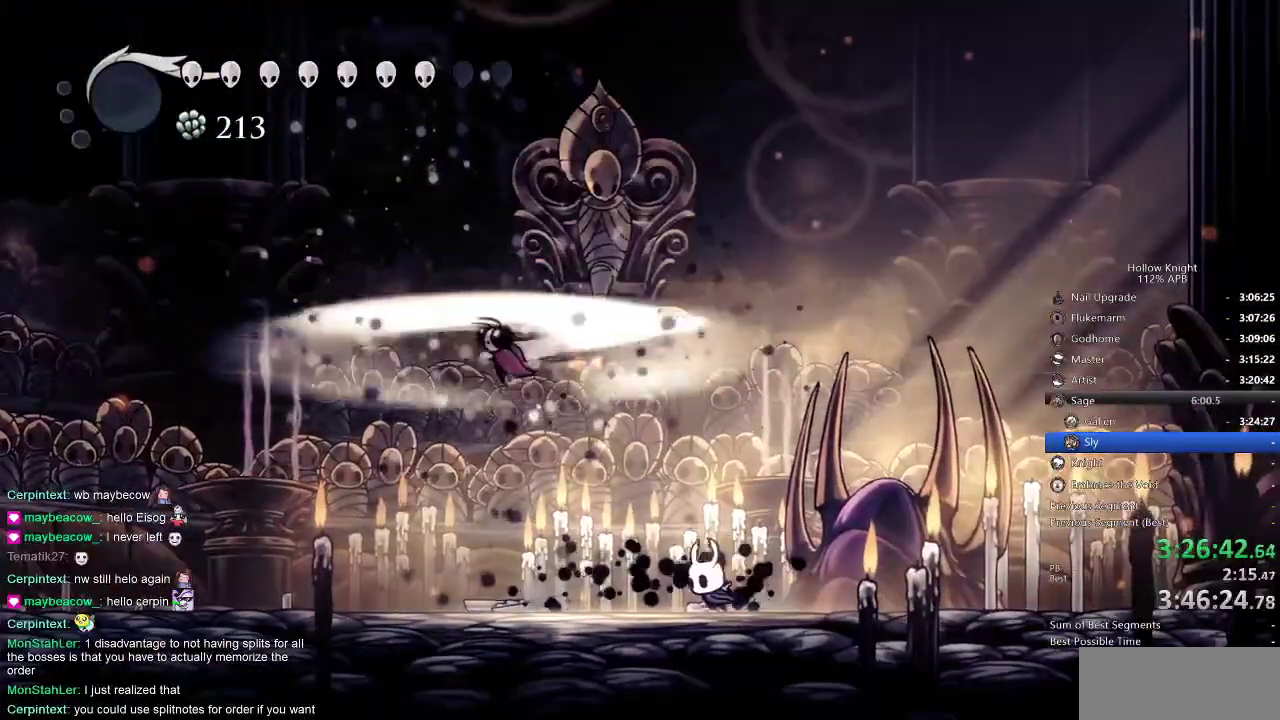
{"keys": ["right"], "events": [[117, "left", "up"], [150, "nail", "down"], [250, "nail", "up"], [483, "right", "down"]]}
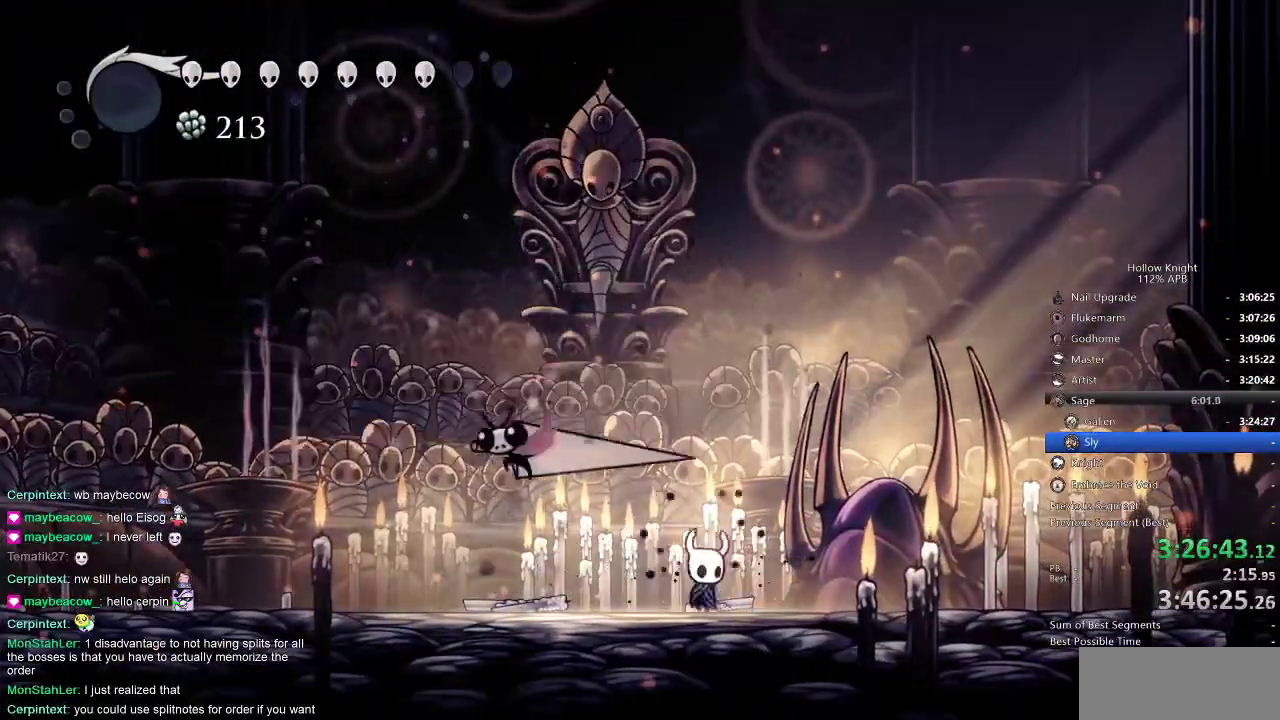
{"keys": ["left"], "events": [[233, "left", "down"], [267, "right", "up"]]}